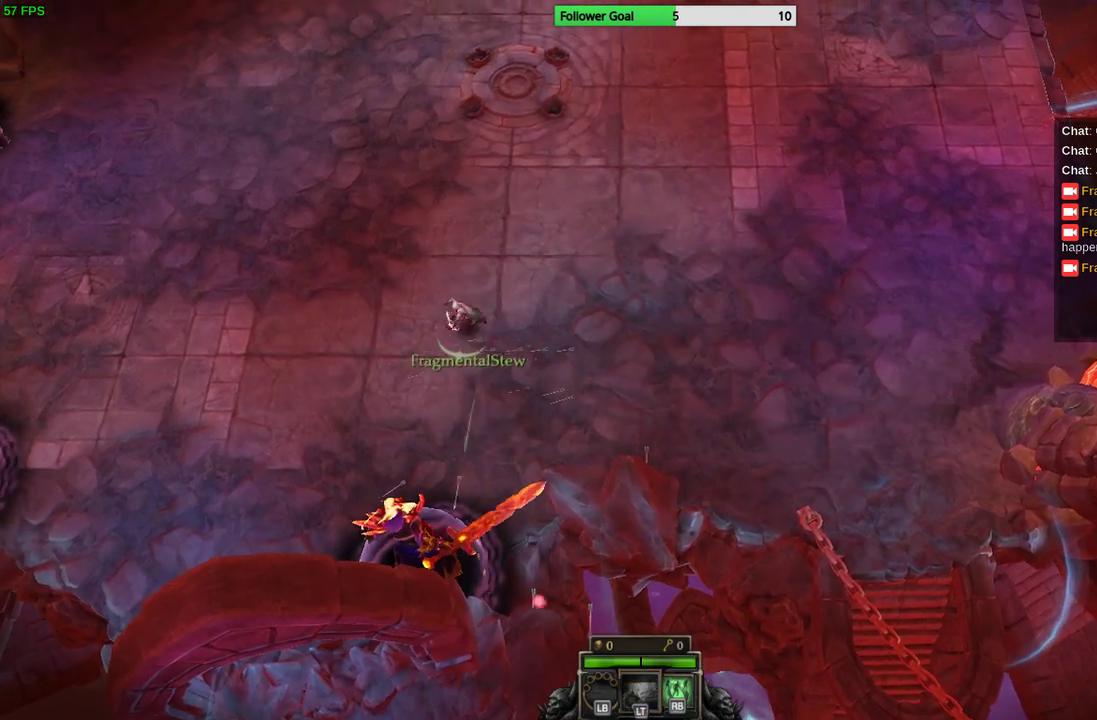
Gameplay with a controller (PlayStation layout); each line is a JSON object with the inputs held at the frame after it. "events" lists button and stick changes between this image and that frame as [ms after this image, input, new state], when the widget could be followed in between. Not read: R3.
{"buttons": [], "left_stick": "up-left", "right_stick": "down", "events": [[467, "left_stick", "up-left"]]}
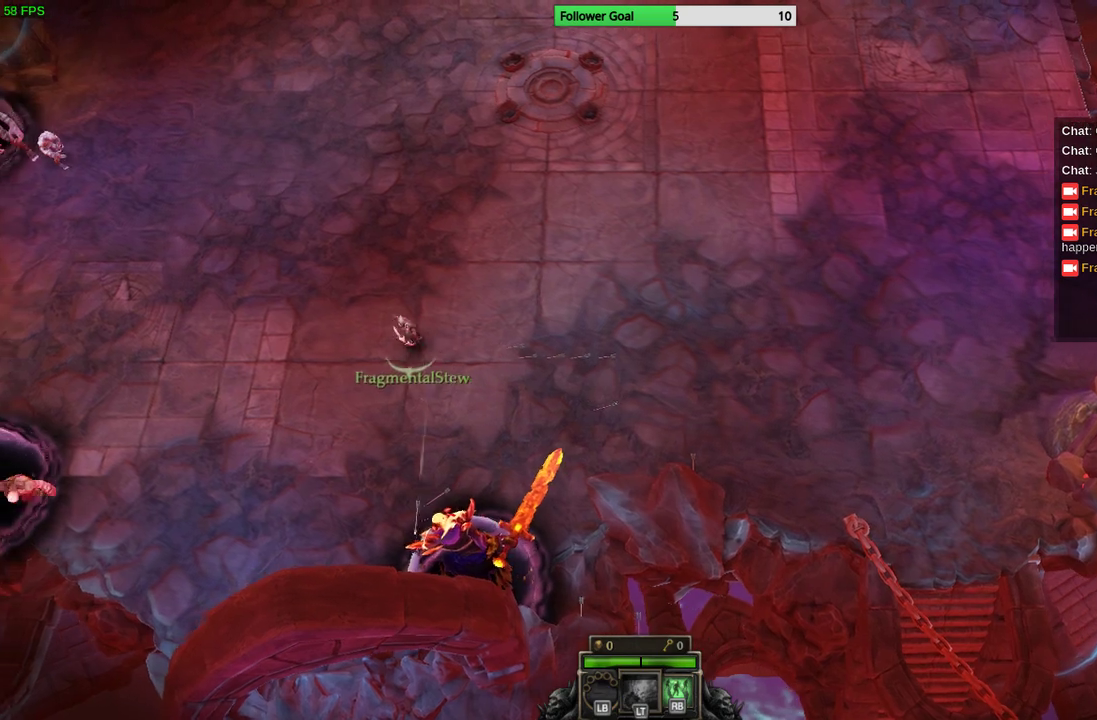
{"buttons": [], "left_stick": "up-left", "right_stick": "down", "events": []}
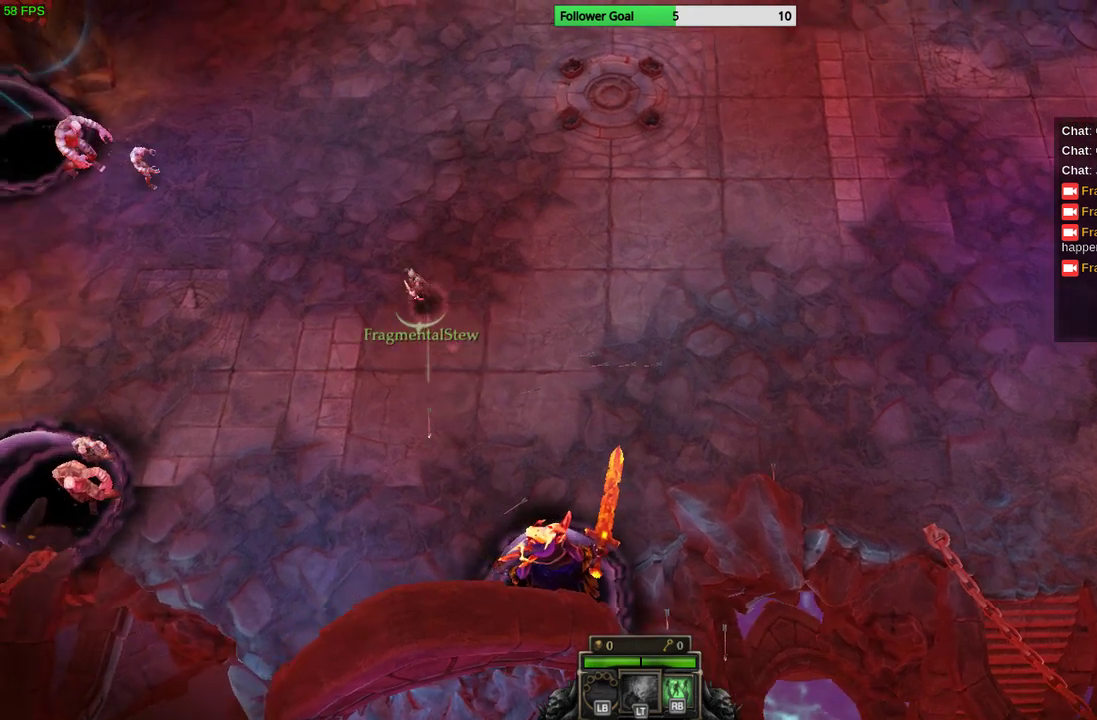
{"buttons": [], "left_stick": "up-left", "right_stick": "left", "events": [[67, "right_stick", "down-left"], [300, "right_stick", "left"]]}
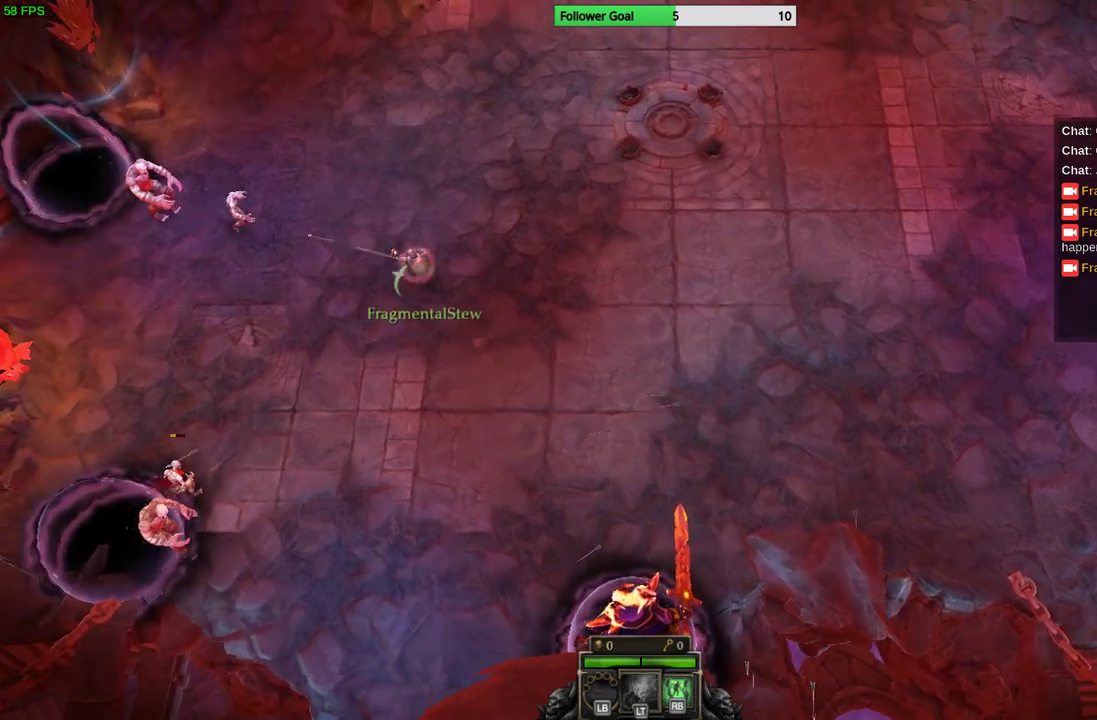
{"buttons": [], "left_stick": "center", "right_stick": "left", "events": [[500, "left_stick", "center"]]}
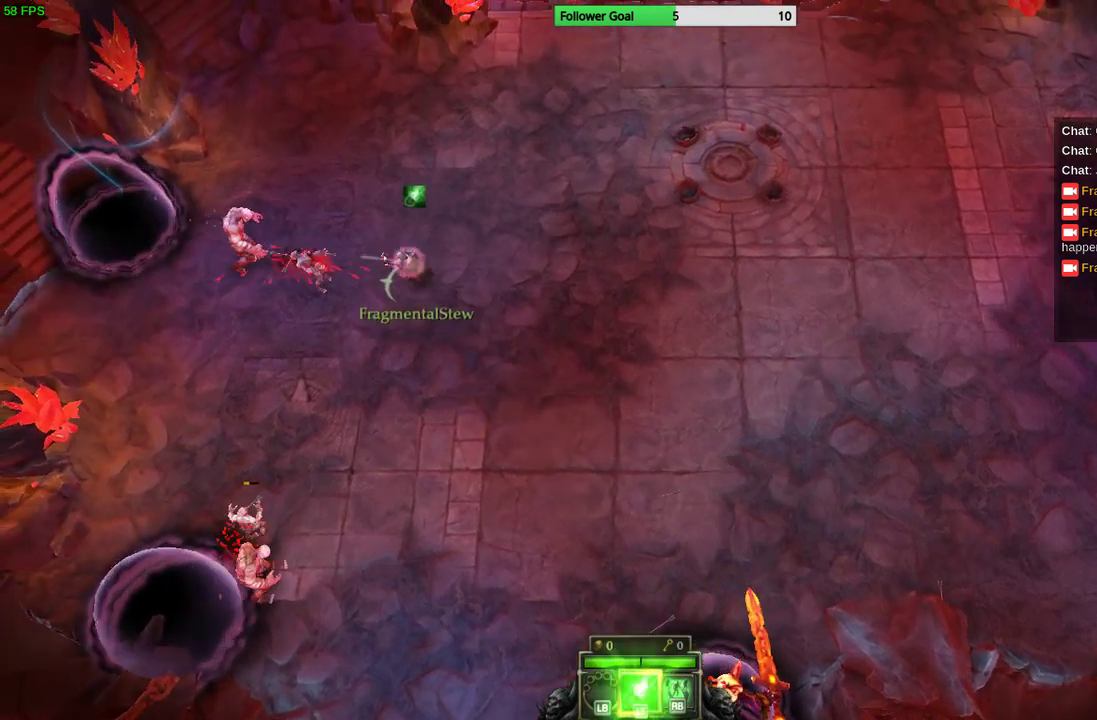
{"buttons": [], "left_stick": "down-right", "right_stick": "left", "events": [[100, "left_stick", "right"], [167, "L2", "down"], [333, "L2", "up"], [500, "left_stick", "down-right"]]}
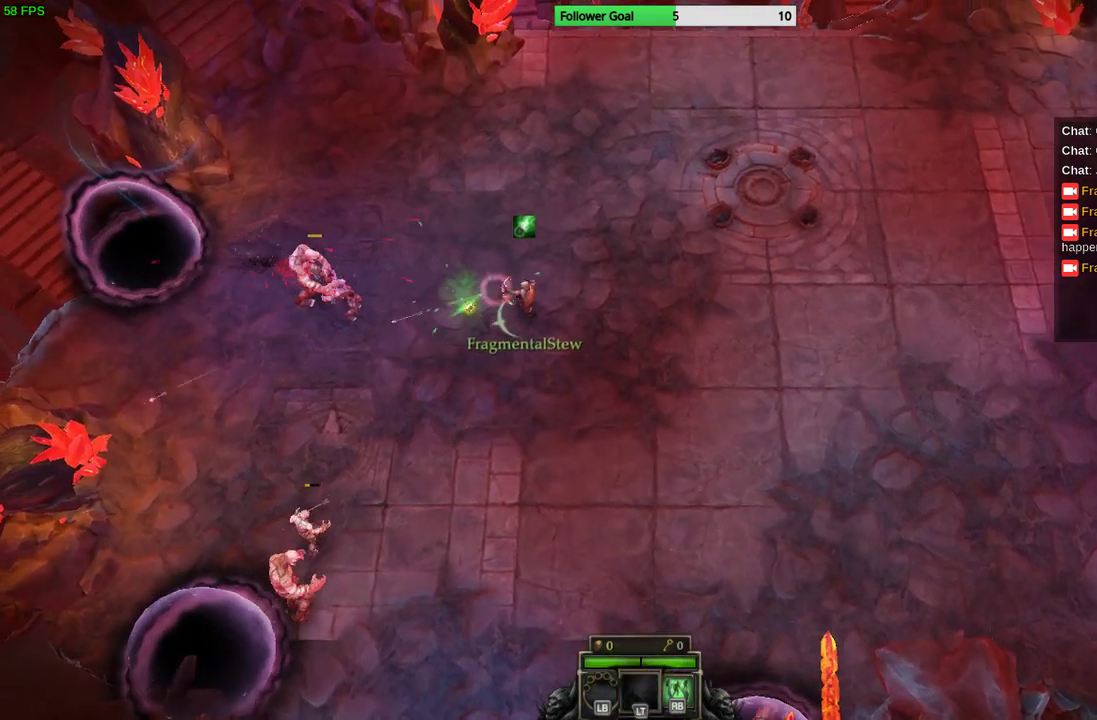
{"buttons": [], "left_stick": "down-right", "right_stick": "left", "events": []}
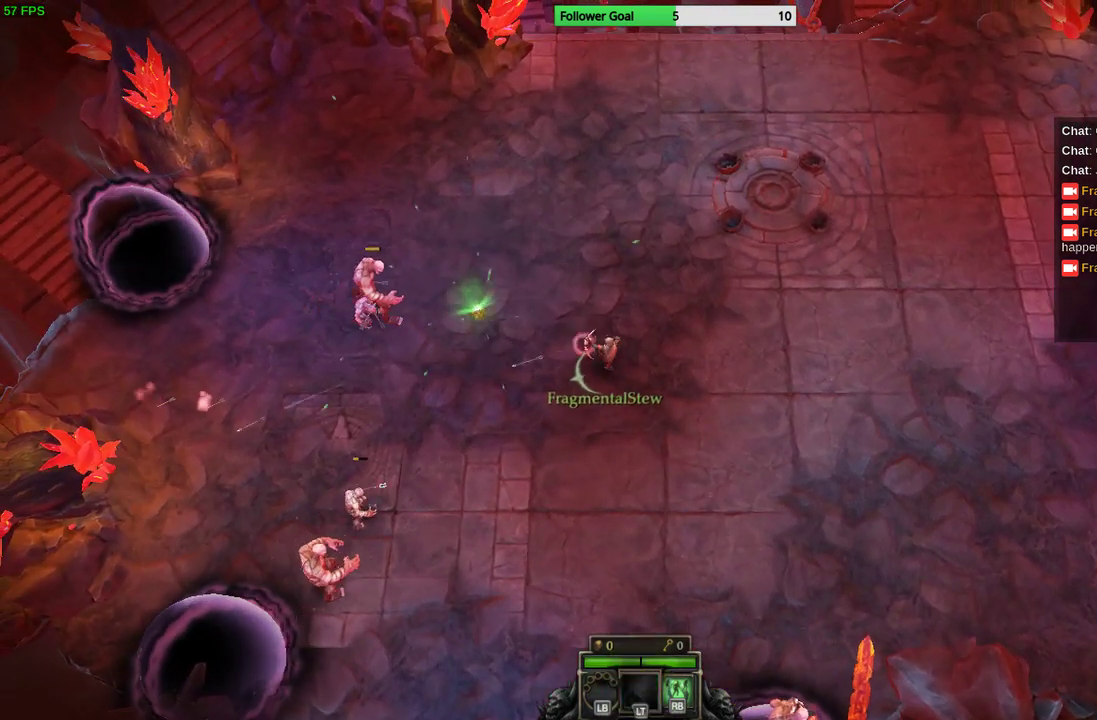
{"buttons": [], "left_stick": "down-right", "right_stick": "down-left", "events": [[300, "right_stick", "down-left"]]}
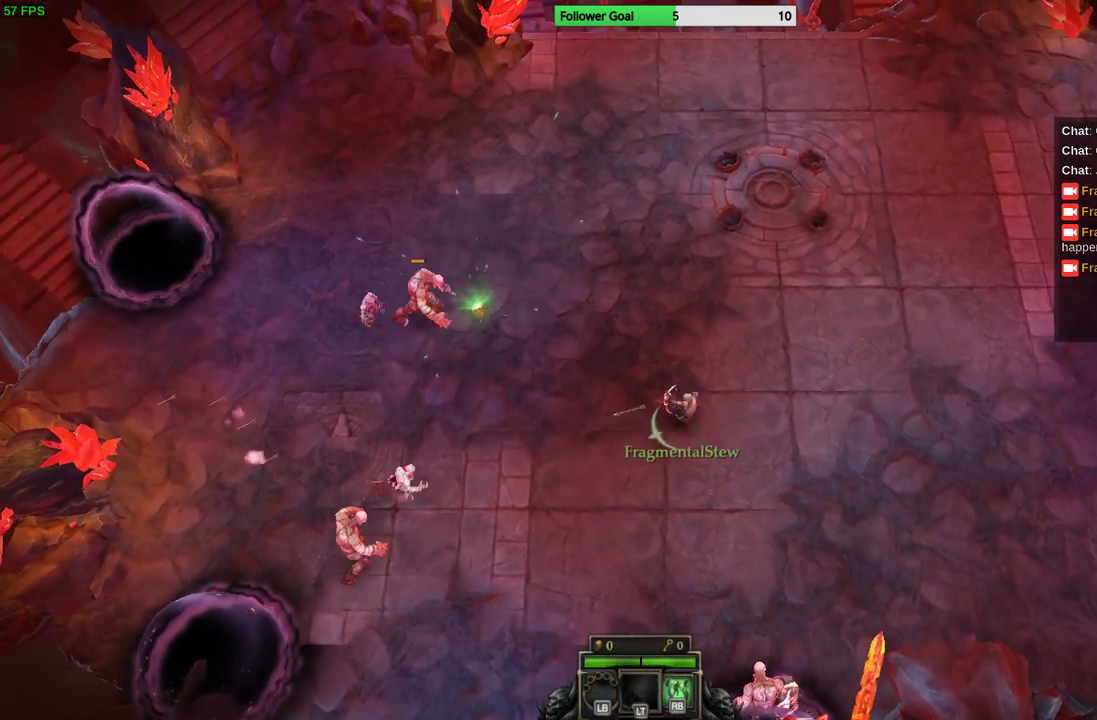
{"buttons": [], "left_stick": "up-right", "right_stick": "left", "events": [[267, "left_stick", "right"], [367, "left_stick", "up-right"], [433, "right_stick", "left"]]}
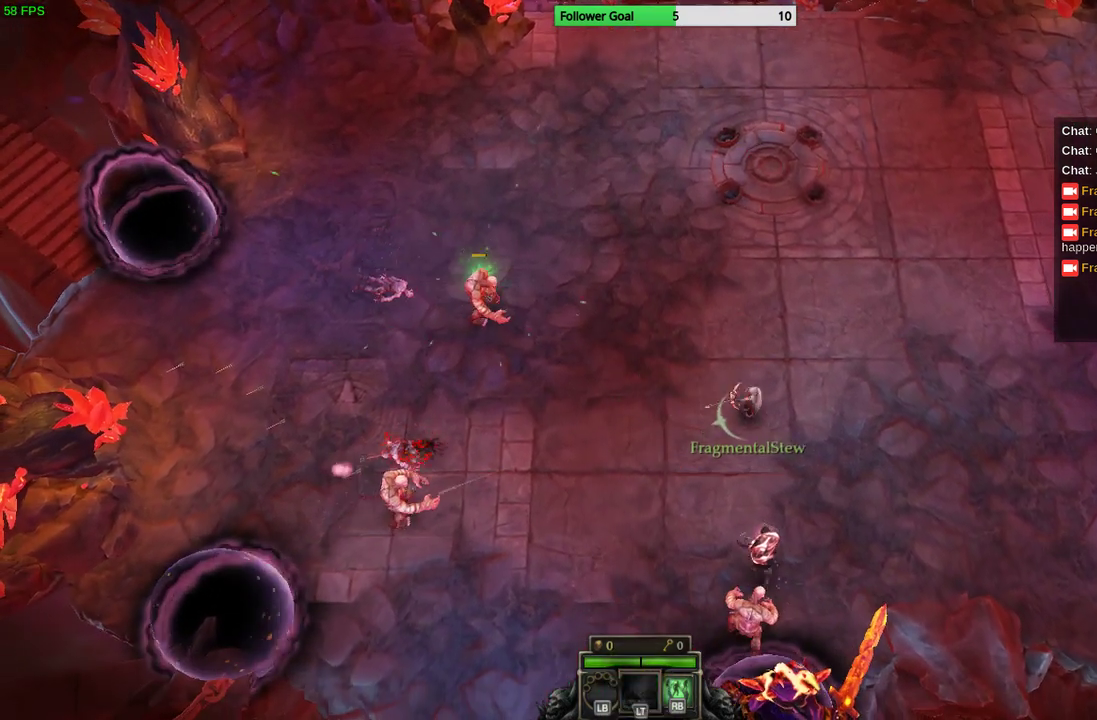
{"buttons": [], "left_stick": "up", "right_stick": "left", "events": [[233, "left_stick", "up"]]}
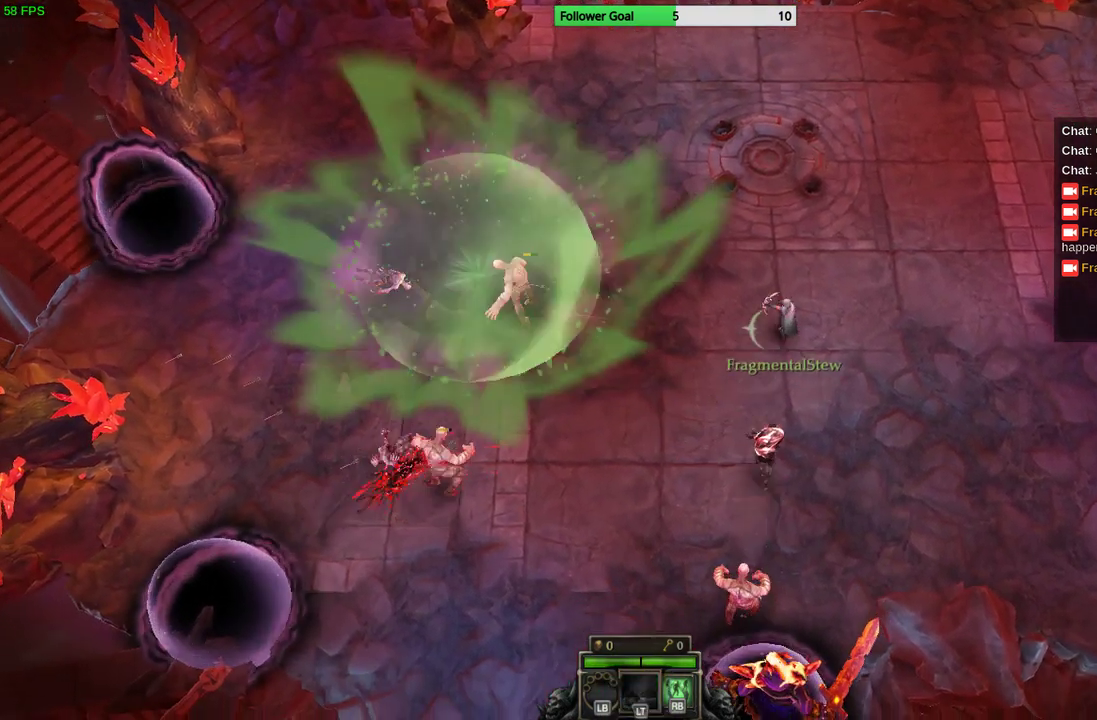
{"buttons": [], "left_stick": "down-right", "right_stick": "down-left", "events": [[67, "right_stick", "down-left"], [100, "left_stick", "up-right"], [300, "left_stick", "right"], [400, "left_stick", "down-right"]]}
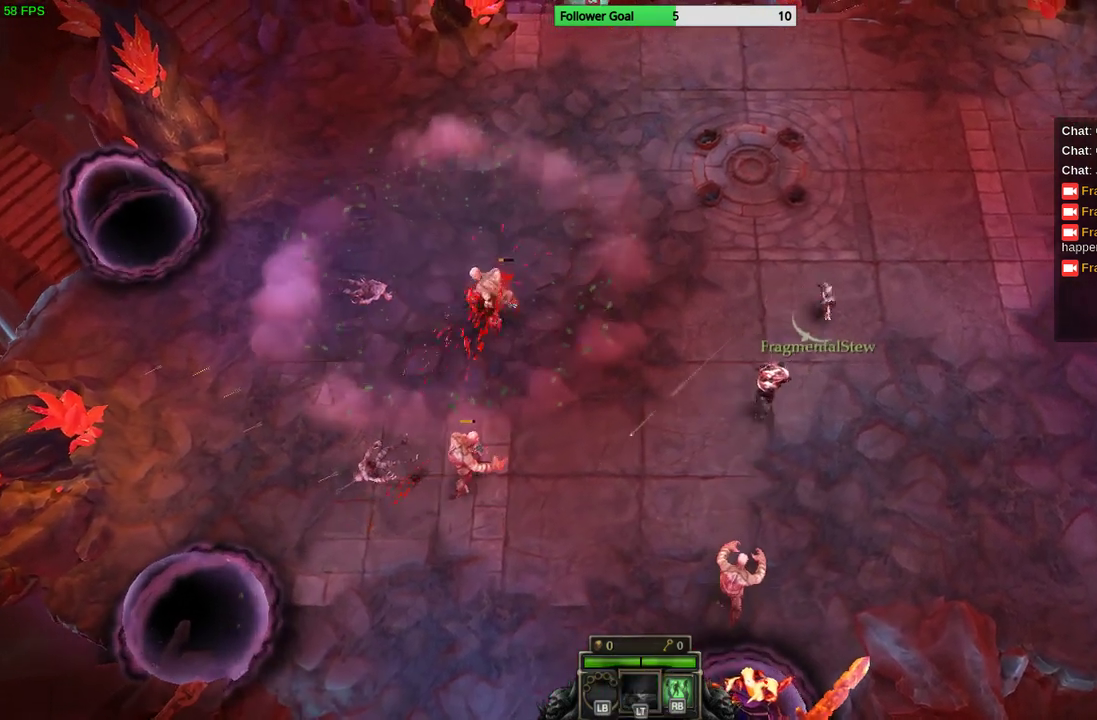
{"buttons": [], "left_stick": "down-right", "right_stick": "down-left", "events": []}
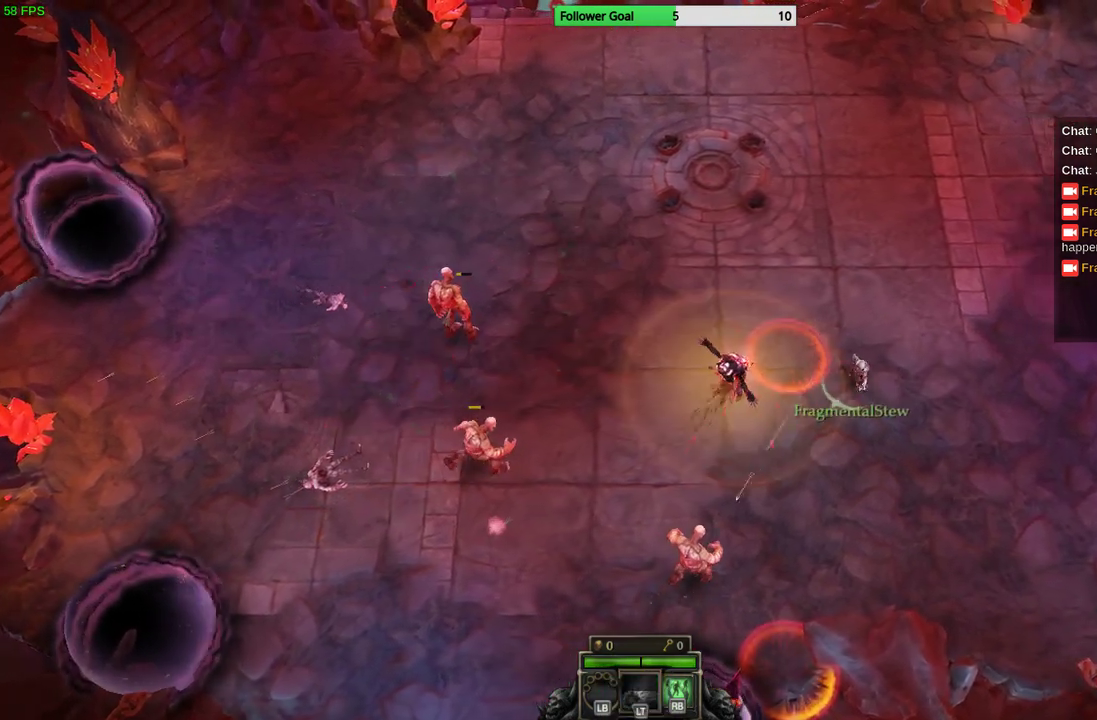
{"buttons": [], "left_stick": "up-right", "right_stick": "down-left", "events": [[300, "left_stick", "up-right"]]}
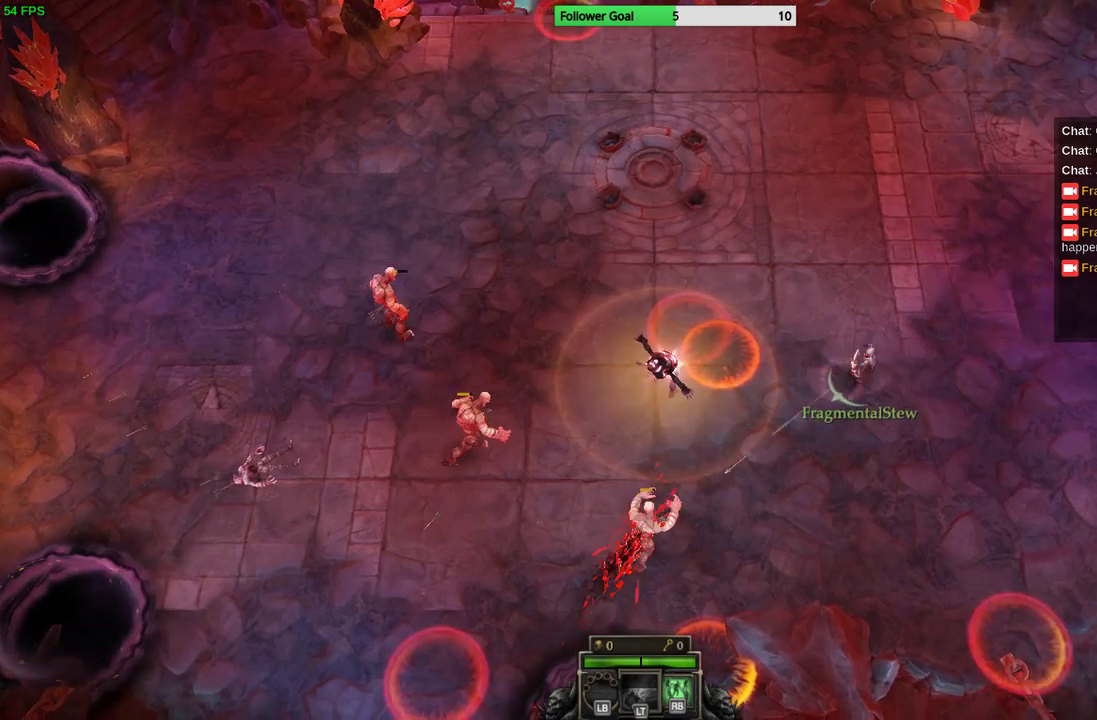
{"buttons": [], "left_stick": "up-right", "right_stick": "left", "events": [[200, "left_stick", "up"], [367, "right_stick", "left"], [500, "left_stick", "up-right"]]}
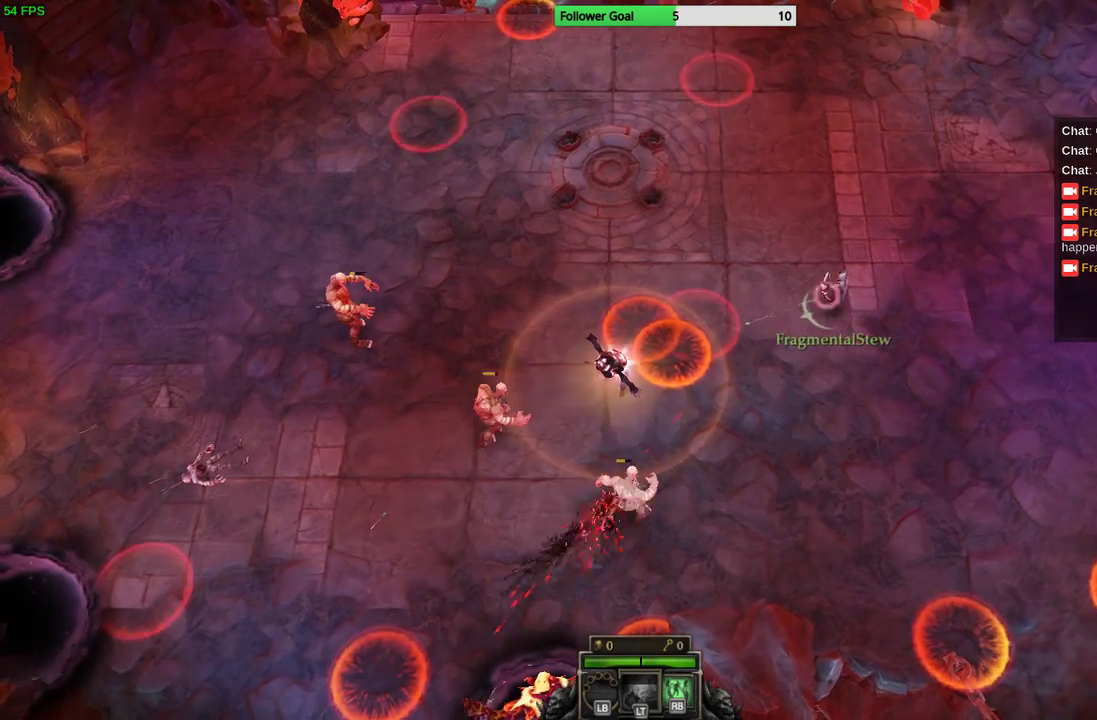
{"buttons": [], "left_stick": "up", "right_stick": "left", "events": [[267, "left_stick", "up"]]}
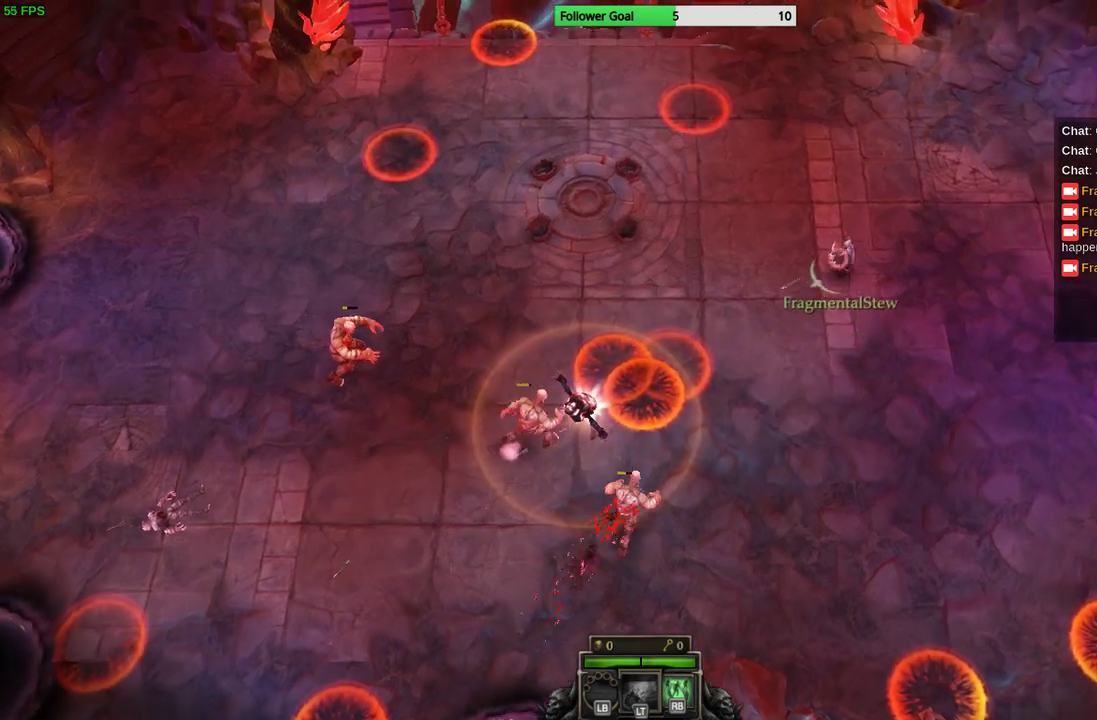
{"buttons": [], "left_stick": "right", "right_stick": "left", "events": [[133, "left_stick", "down-right"], [333, "left_stick", "right"]]}
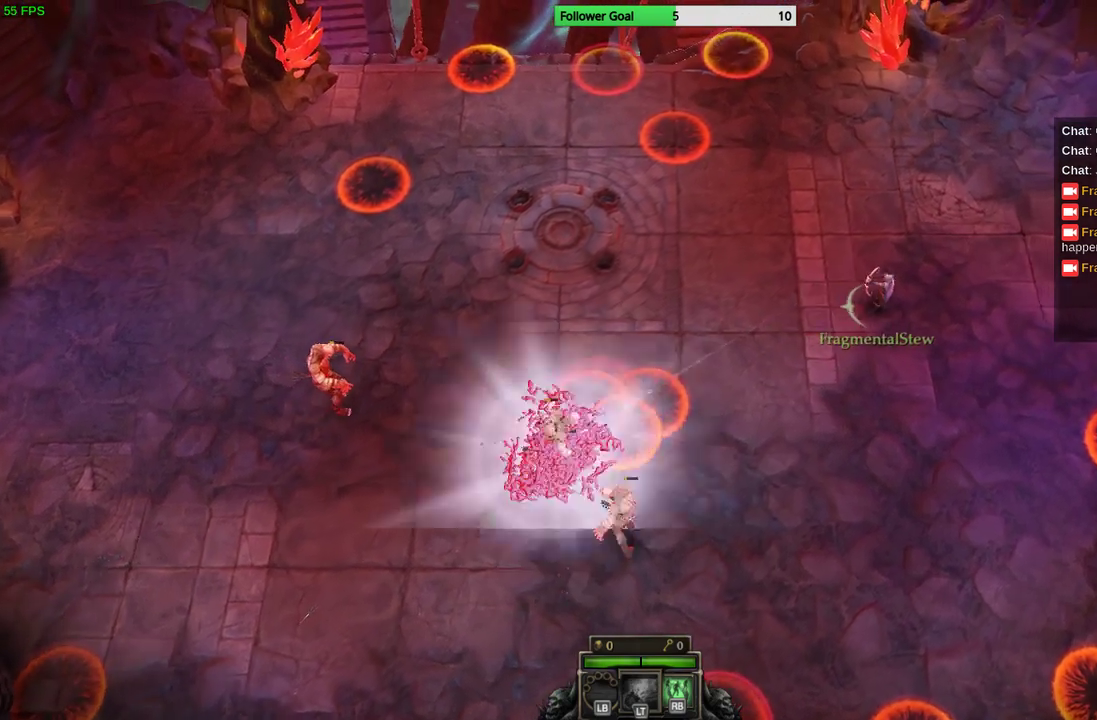
{"buttons": [], "left_stick": "down", "right_stick": "left", "events": [[167, "left_stick", "center"], [400, "left_stick", "down"]]}
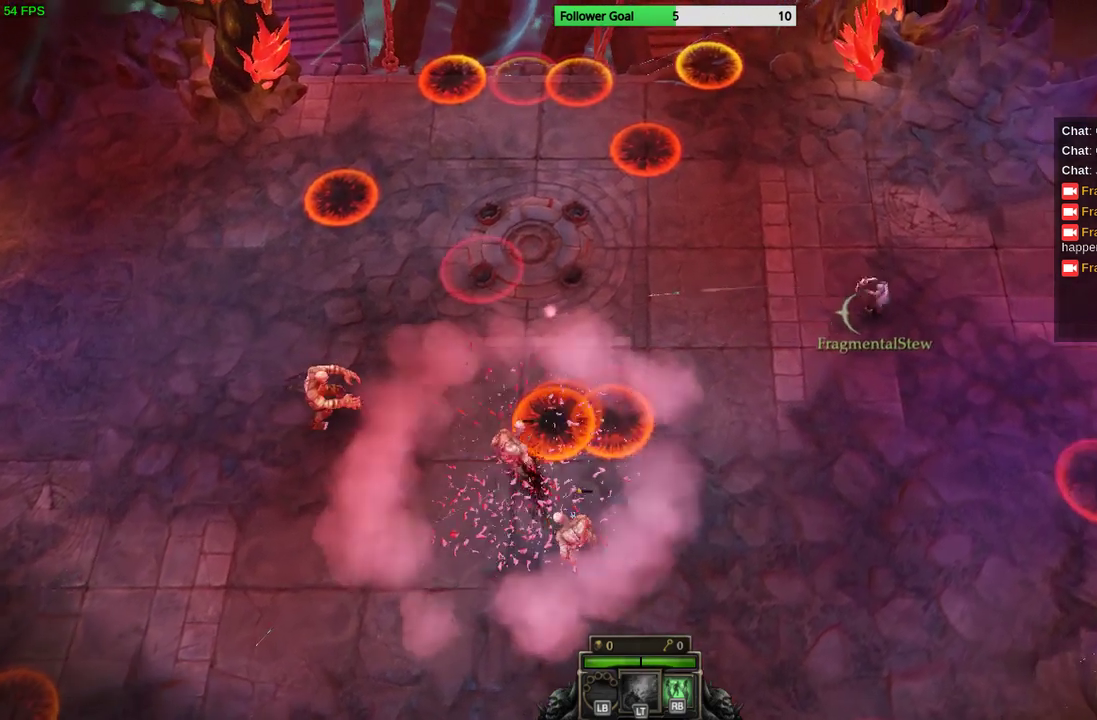
{"buttons": [], "left_stick": "down", "right_stick": "left", "events": []}
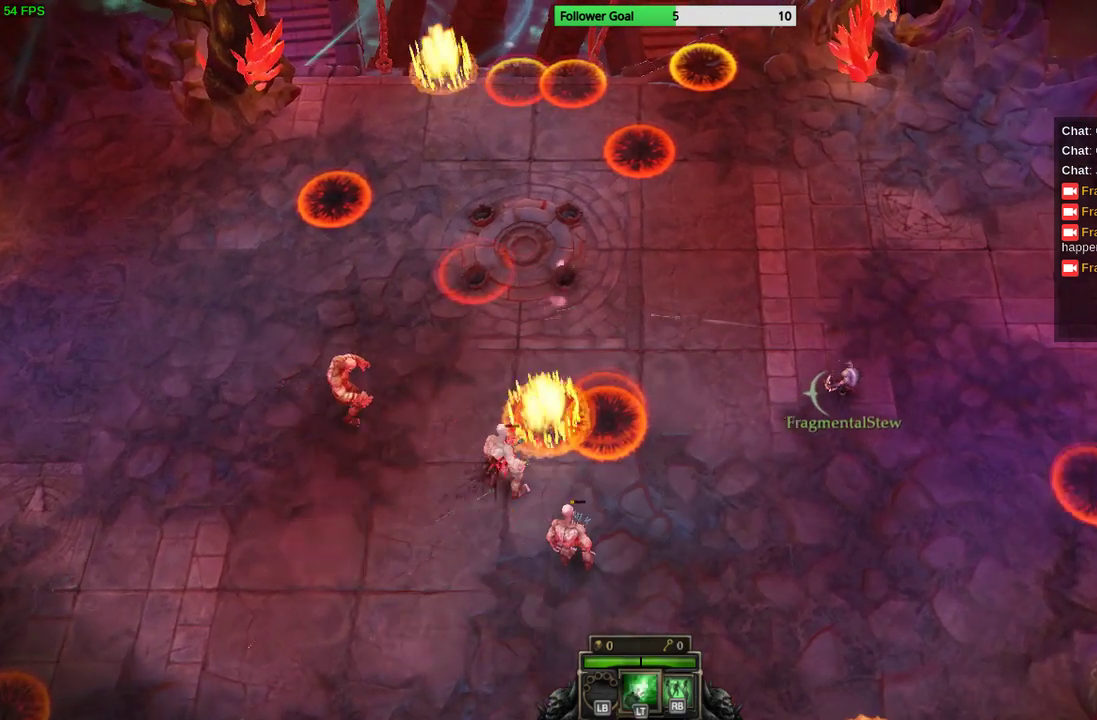
{"buttons": [], "left_stick": "down-left", "right_stick": "left", "events": [[67, "left_stick", "down-left"]]}
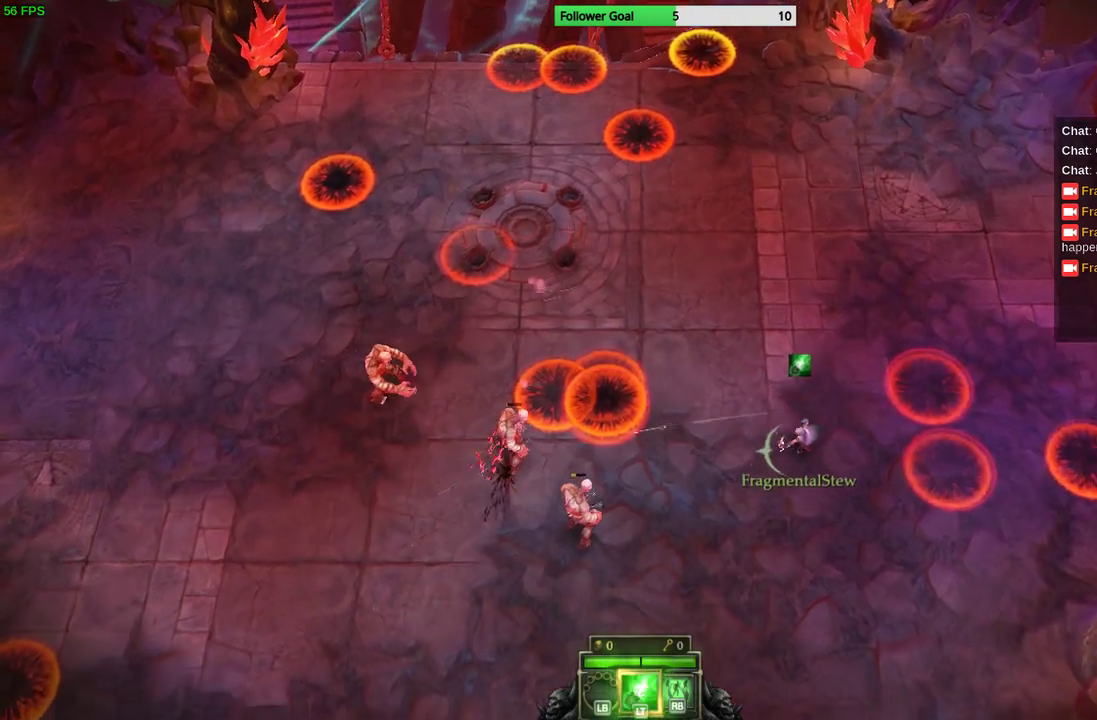
{"buttons": [], "left_stick": "down-left", "right_stick": "left", "events": []}
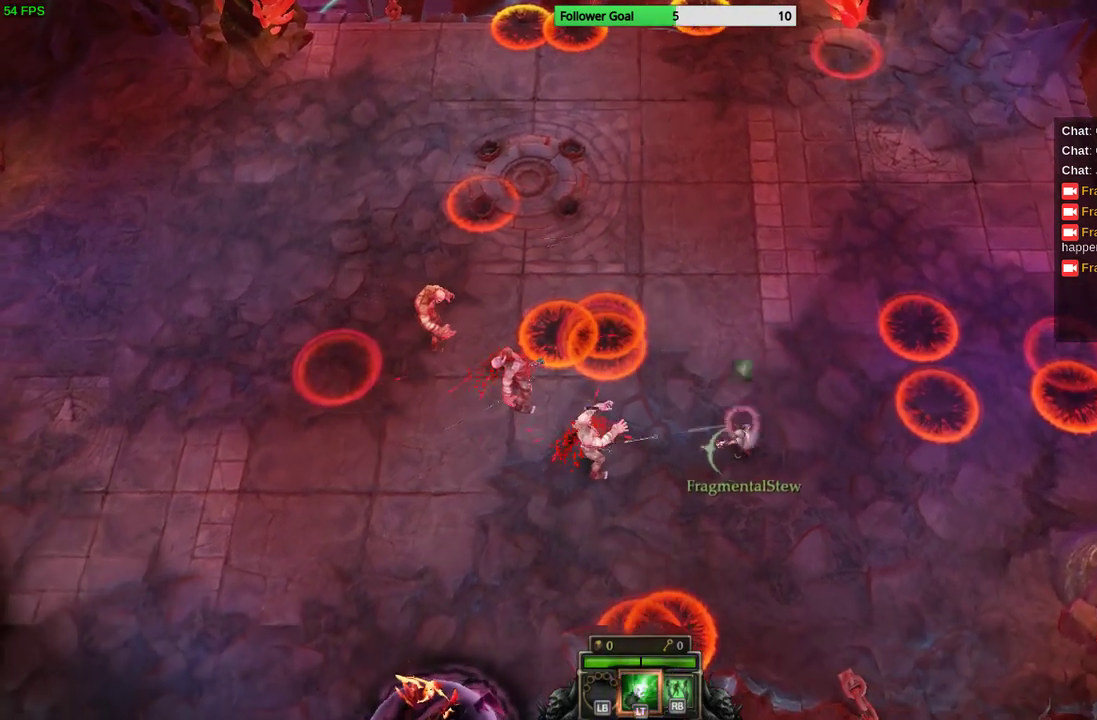
{"buttons": [], "left_stick": "right", "right_stick": "up-left", "events": [[33, "right_stick", "up-left"], [367, "left_stick", "center"], [467, "left_stick", "right"]]}
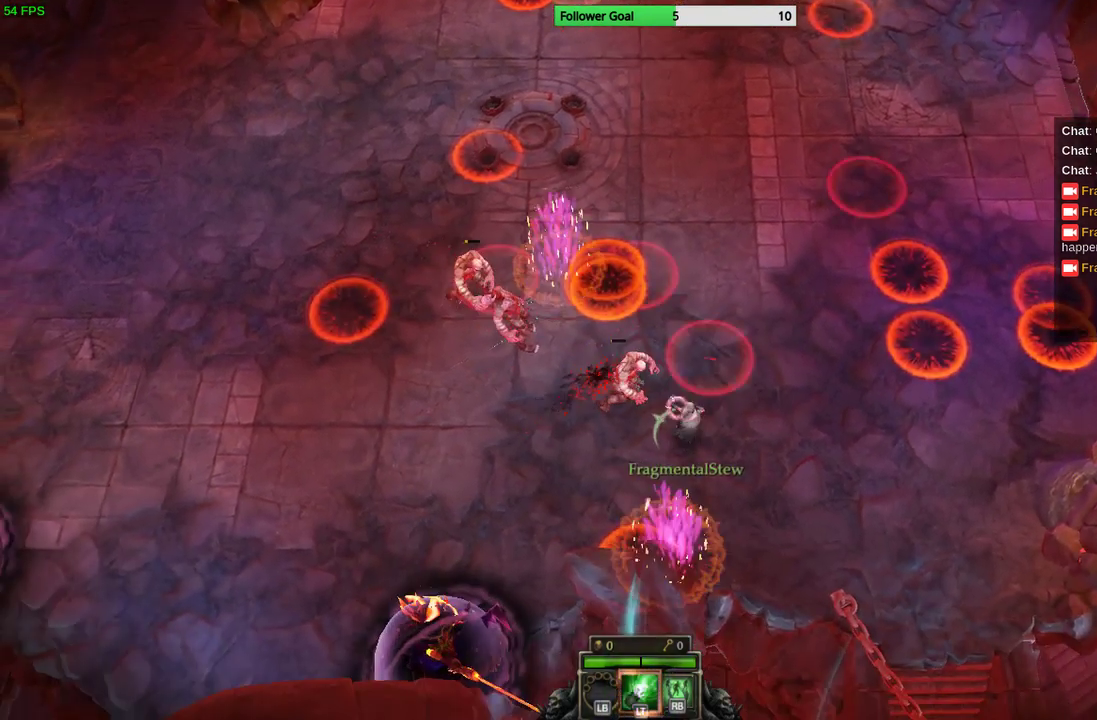
{"buttons": [], "left_stick": "up-right", "right_stick": "left", "events": [[300, "left_stick", "up-right"], [400, "right_stick", "left"]]}
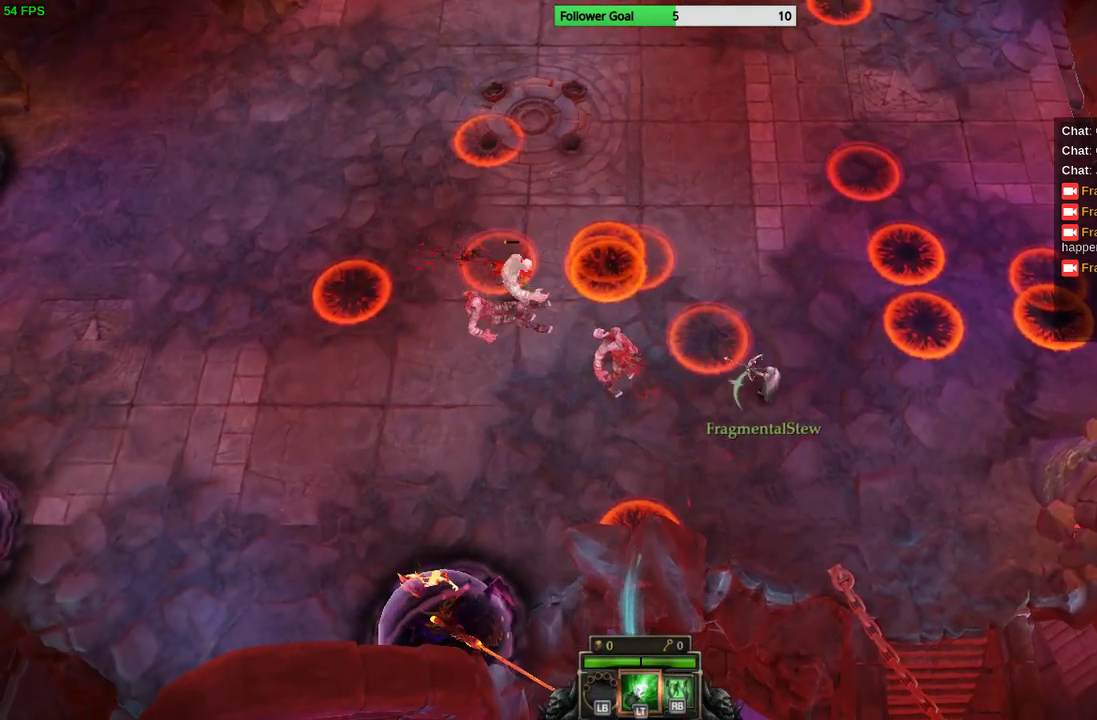
{"buttons": [], "left_stick": "down", "right_stick": "up-left", "events": [[133, "left_stick", "down"], [267, "right_stick", "up-left"]]}
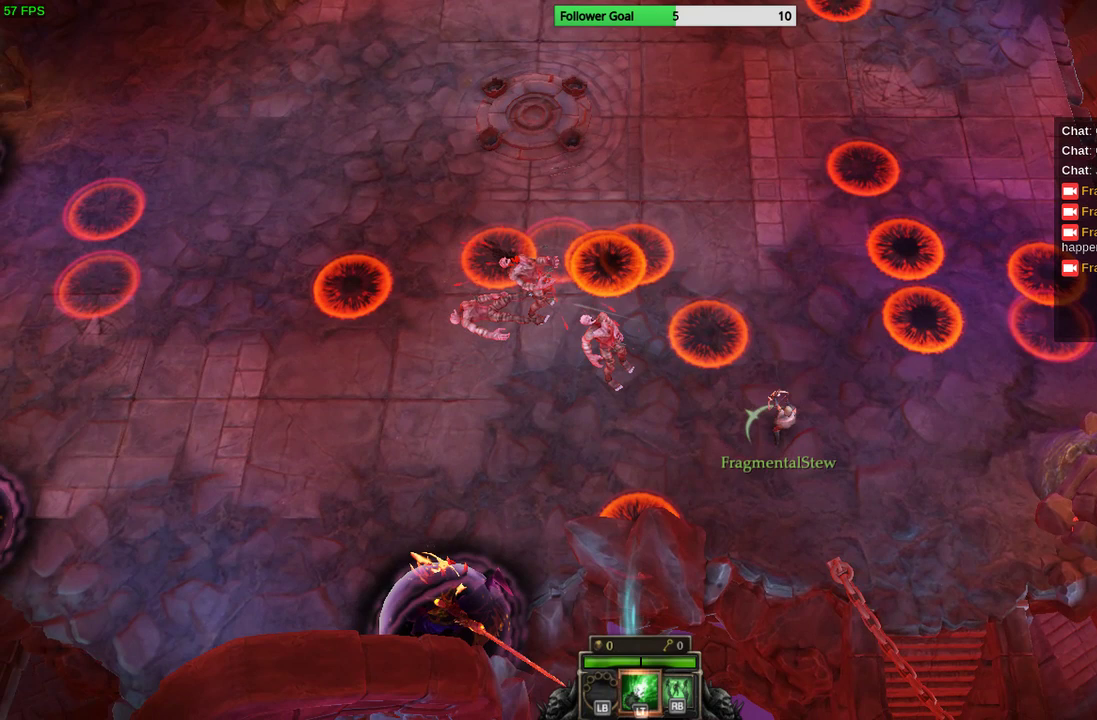
{"buttons": [], "left_stick": "right", "right_stick": "up-left", "events": [[100, "left_stick", "down-left"], [367, "left_stick", "right"]]}
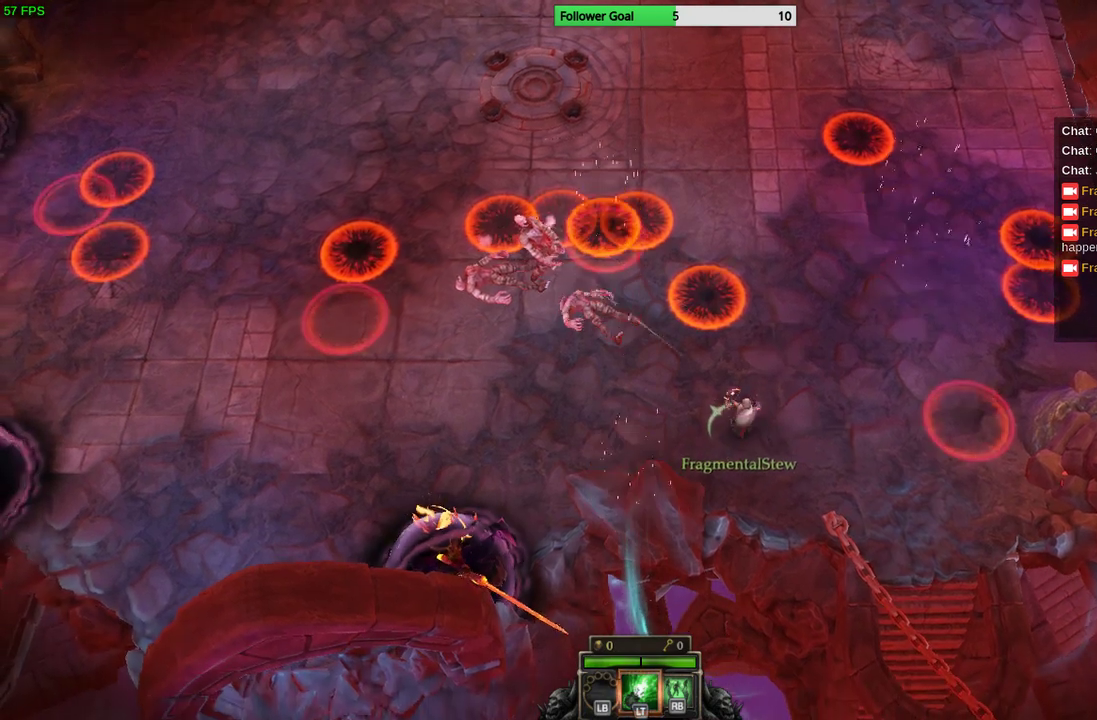
{"buttons": [], "left_stick": "left", "right_stick": "left", "events": [[100, "left_stick", "up-right"], [267, "left_stick", "up-left"], [400, "right_stick", "left"], [467, "left_stick", "left"]]}
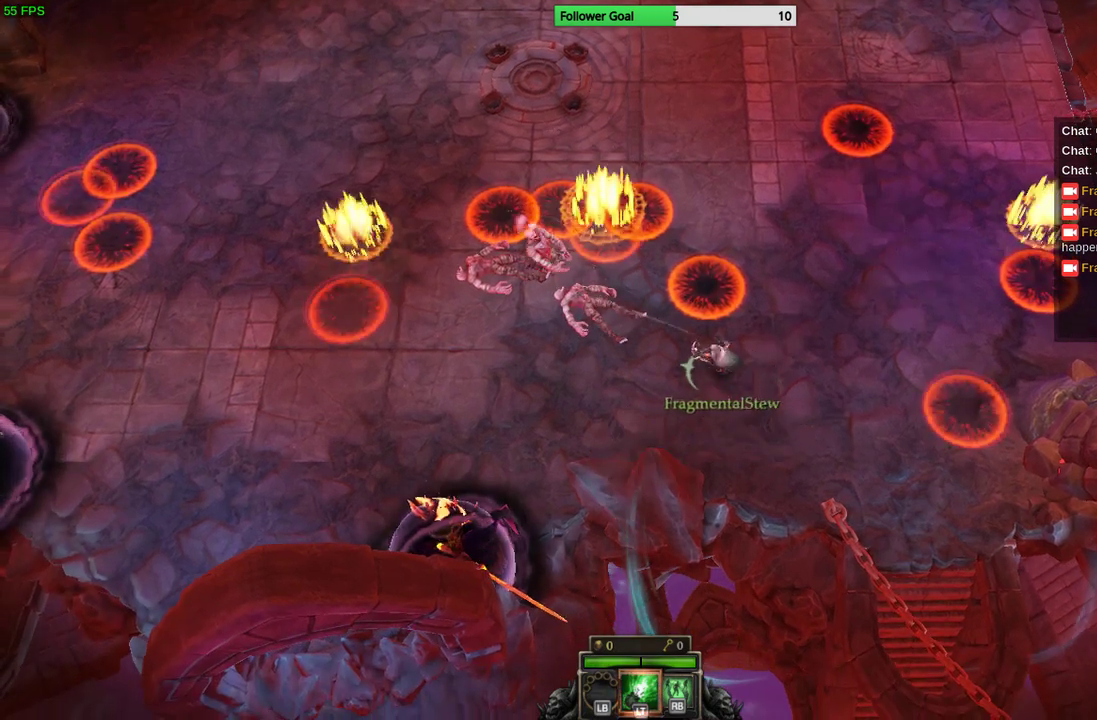
{"buttons": [], "left_stick": "down-left", "right_stick": "down-left", "events": [[200, "left_stick", "down-left"], [300, "right_stick", "down-left"]]}
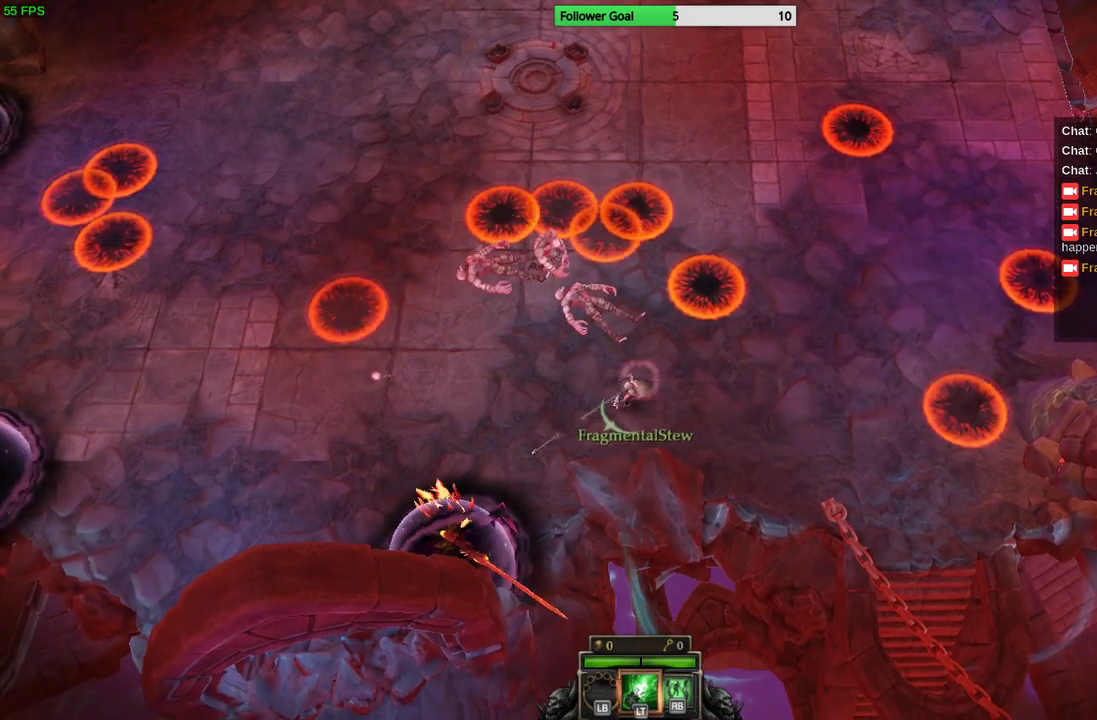
{"buttons": [], "left_stick": "left", "right_stick": "left", "events": [[67, "left_stick", "left"], [500, "right_stick", "left"]]}
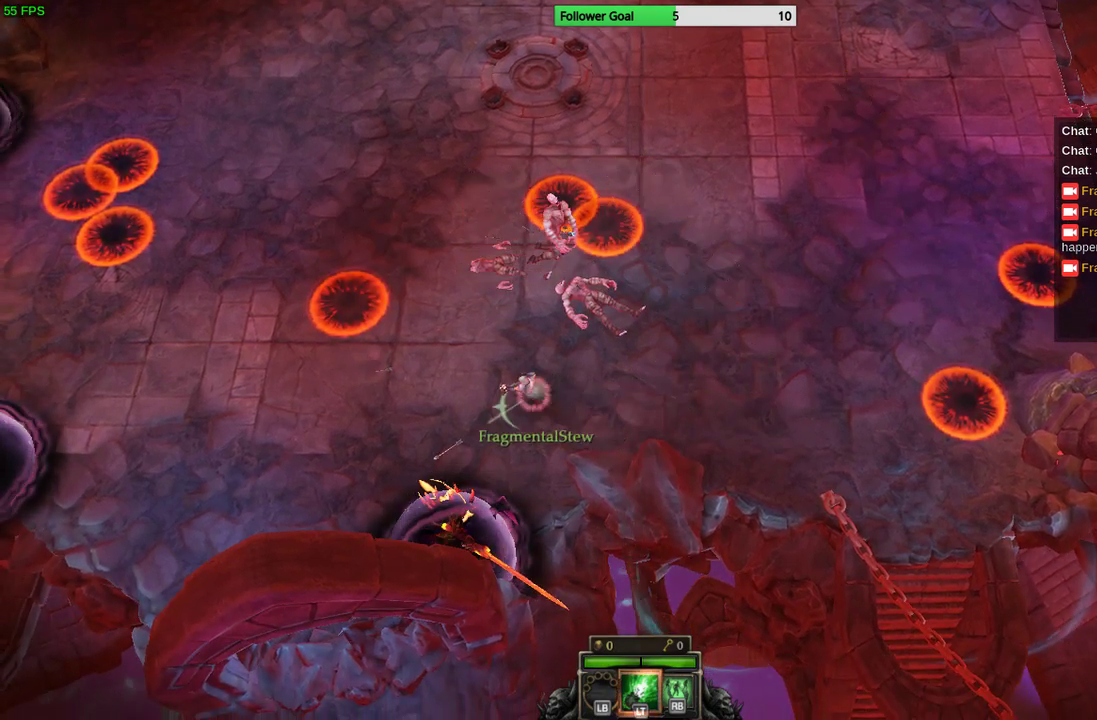
{"buttons": [], "left_stick": "left", "right_stick": "left", "events": []}
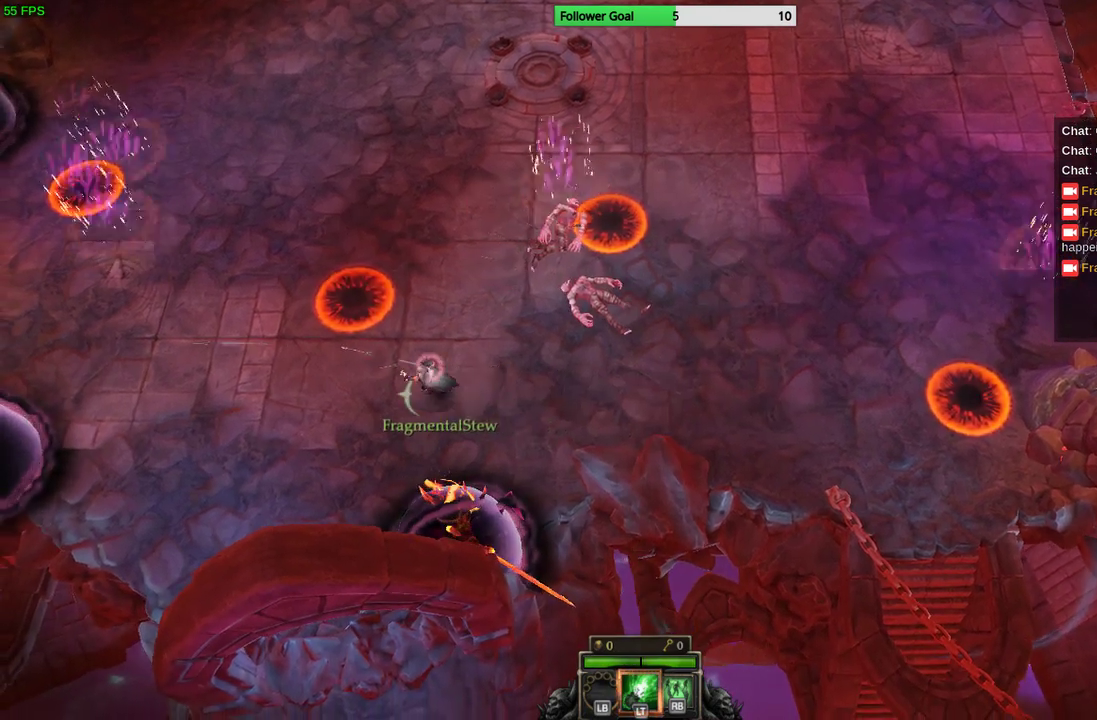
{"buttons": [], "left_stick": "left", "right_stick": "down-right", "events": [[67, "right_stick", "down-left"], [300, "right_stick", "down"], [400, "right_stick", "down-right"]]}
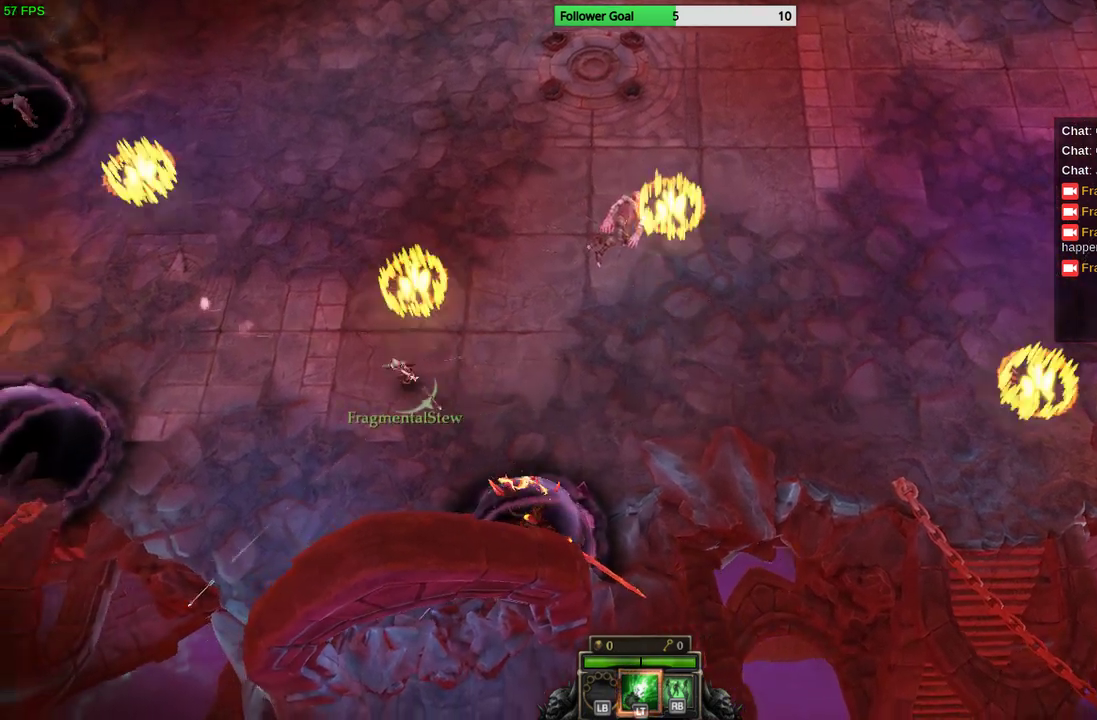
{"buttons": [], "left_stick": "up-left", "right_stick": "down-right", "events": [[433, "left_stick", "up-left"]]}
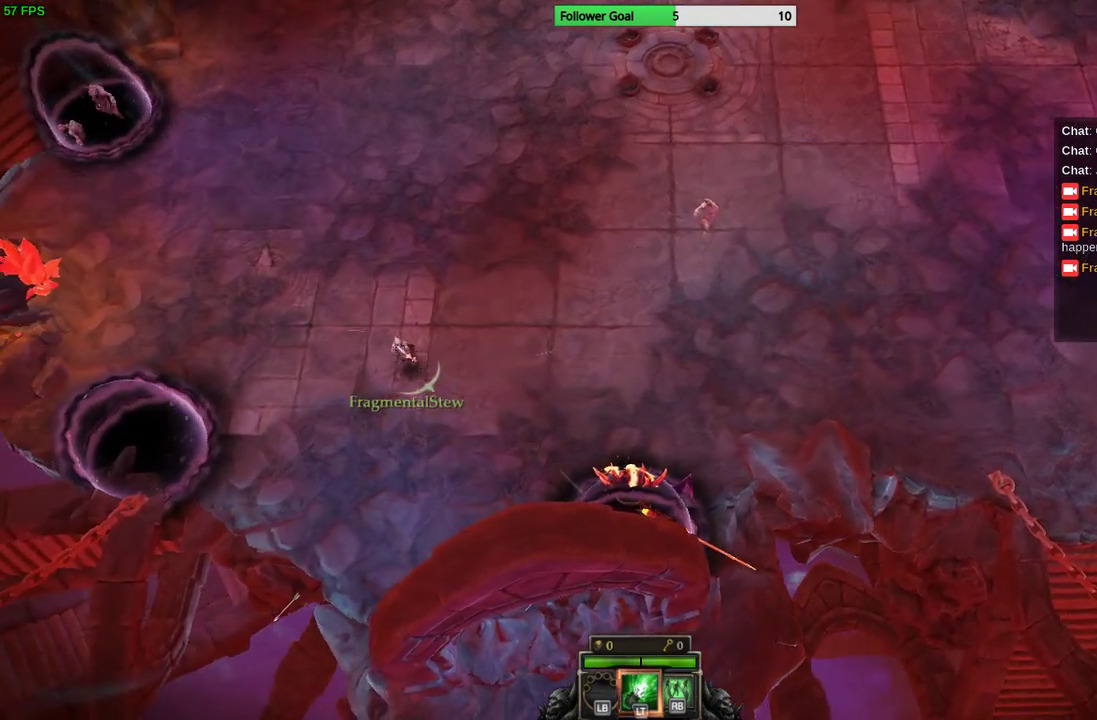
{"buttons": [], "left_stick": "up", "right_stick": "up-right", "events": [[67, "right_stick", "right"], [333, "right_stick", "up-right"], [367, "left_stick", "up"]]}